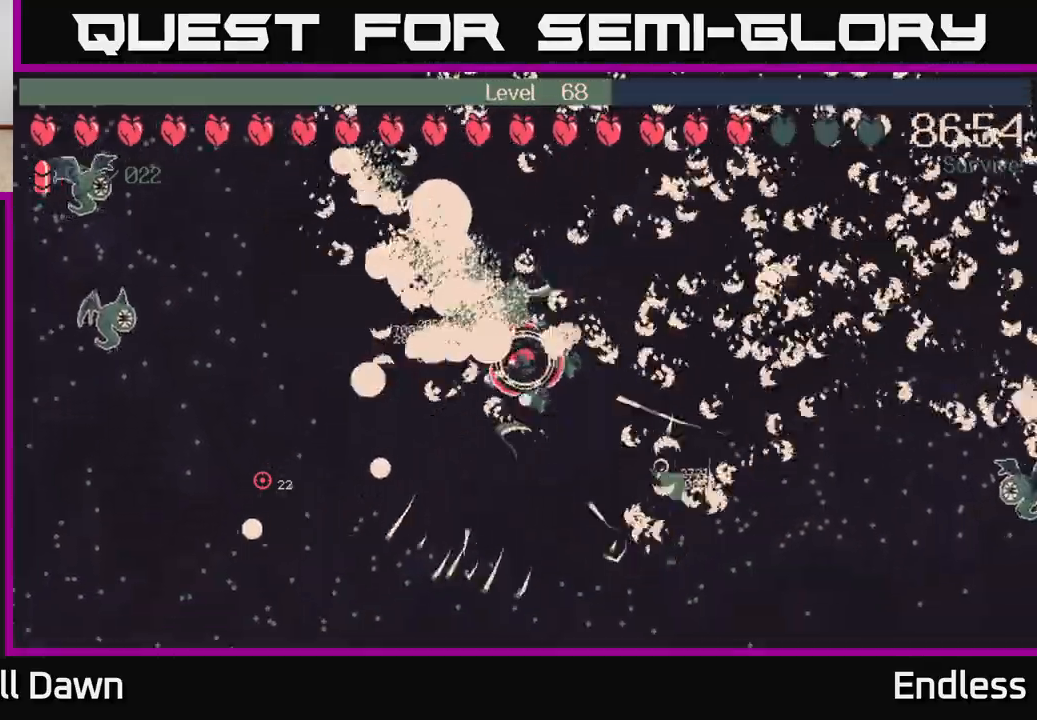
Gameplay with a controller (Xbox layout); each line is a JSON object with the inputs held at the frame after it. "events" lists button and stick changes between this image and that frame as [ms after this image, input, new state], when the widget could be followed in between.
{"buttons": [], "left_stick": "down-left", "right_stick": "center", "events": []}
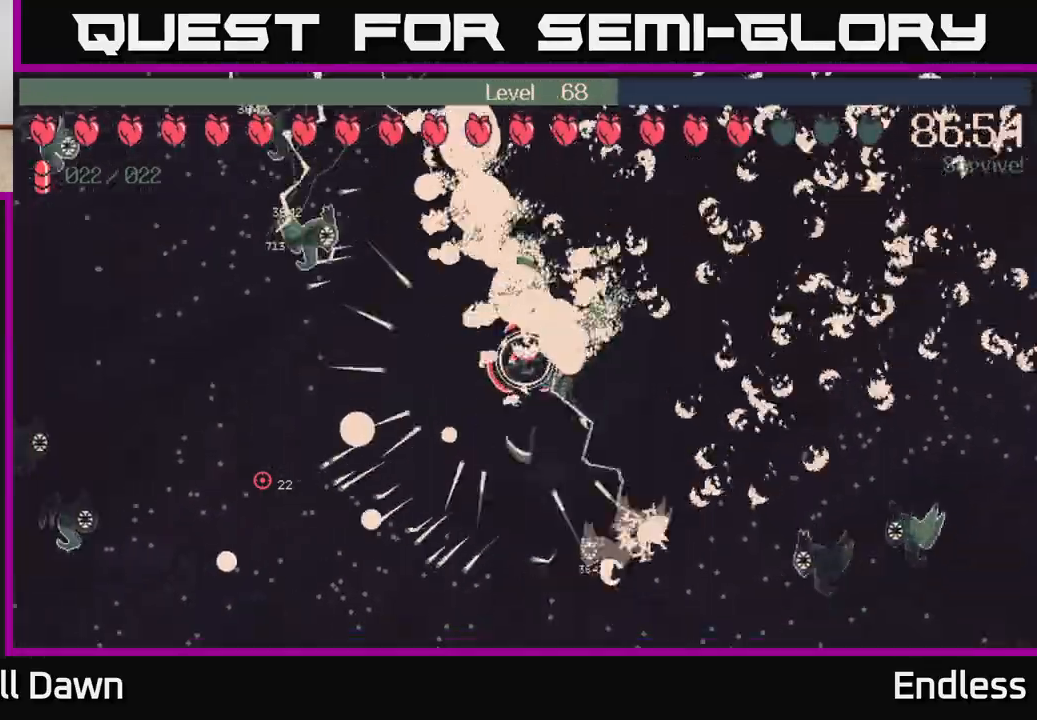
{"buttons": [], "left_stick": "left", "right_stick": "center", "events": [[283, "left_stick", "left"]]}
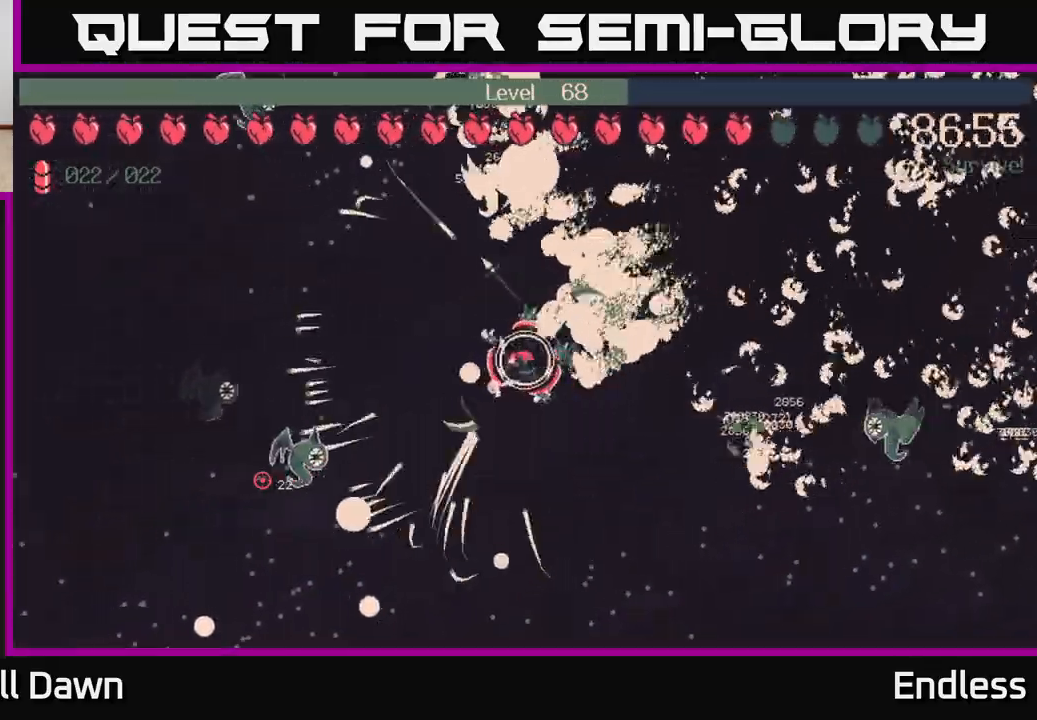
{"buttons": [], "left_stick": "left", "right_stick": "center", "events": [[117, "left_stick", "up-left"], [417, "left_stick", "left"]]}
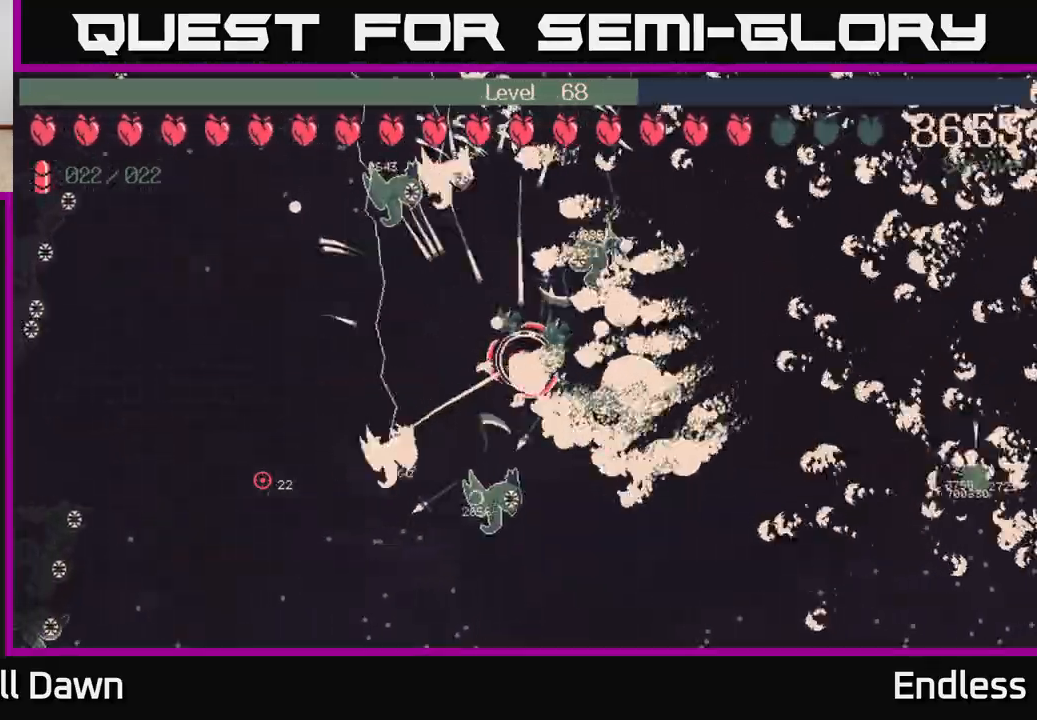
{"buttons": [], "left_stick": "up-left", "right_stick": "center", "events": [[200, "left_stick", "up-left"], [367, "left_stick", "left"], [500, "left_stick", "up-left"]]}
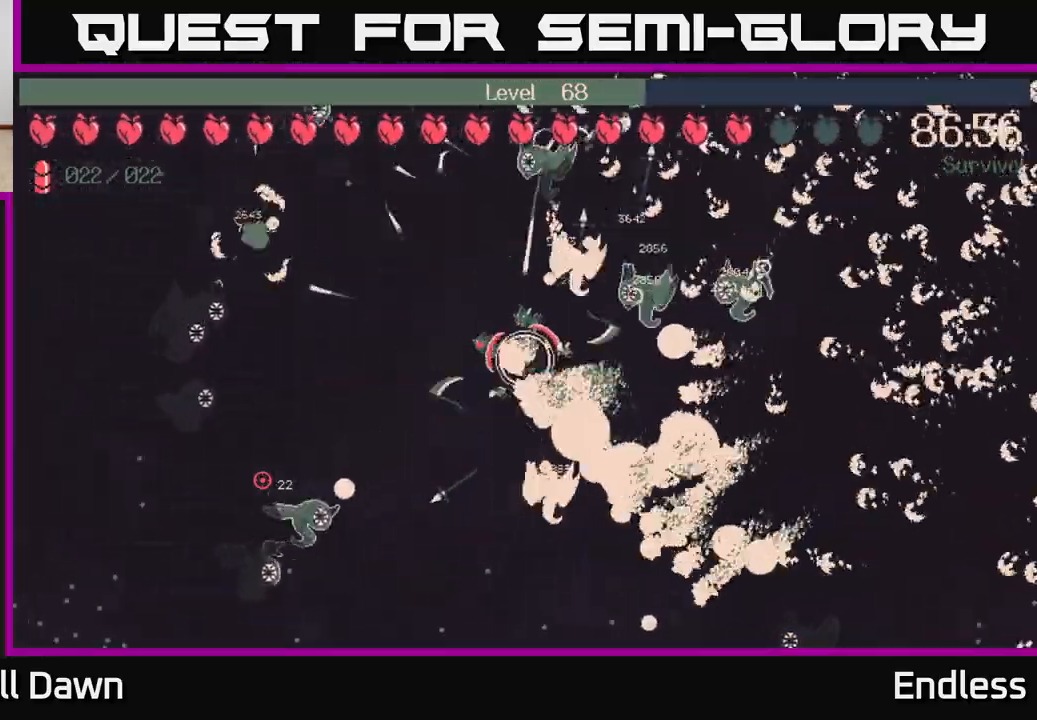
{"buttons": [], "left_stick": "up", "right_stick": "center", "events": [[300, "left_stick", "up"]]}
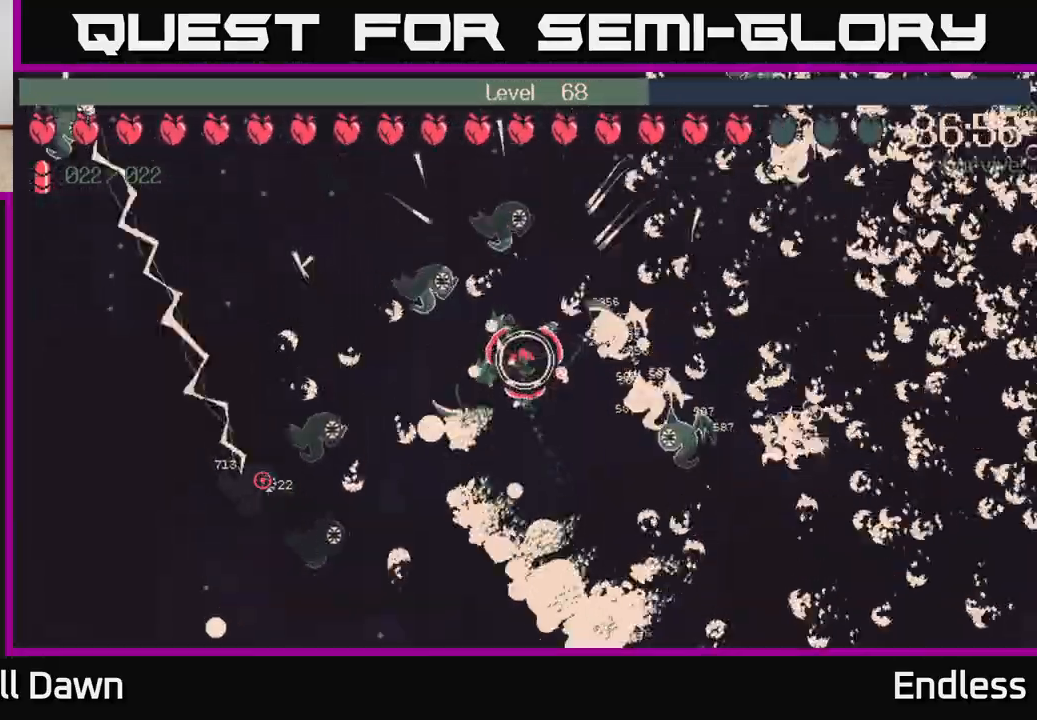
{"buttons": [], "left_stick": "down-left", "right_stick": "center", "events": [[250, "left_stick", "right"], [367, "left_stick", "down"], [417, "left_stick", "down-left"]]}
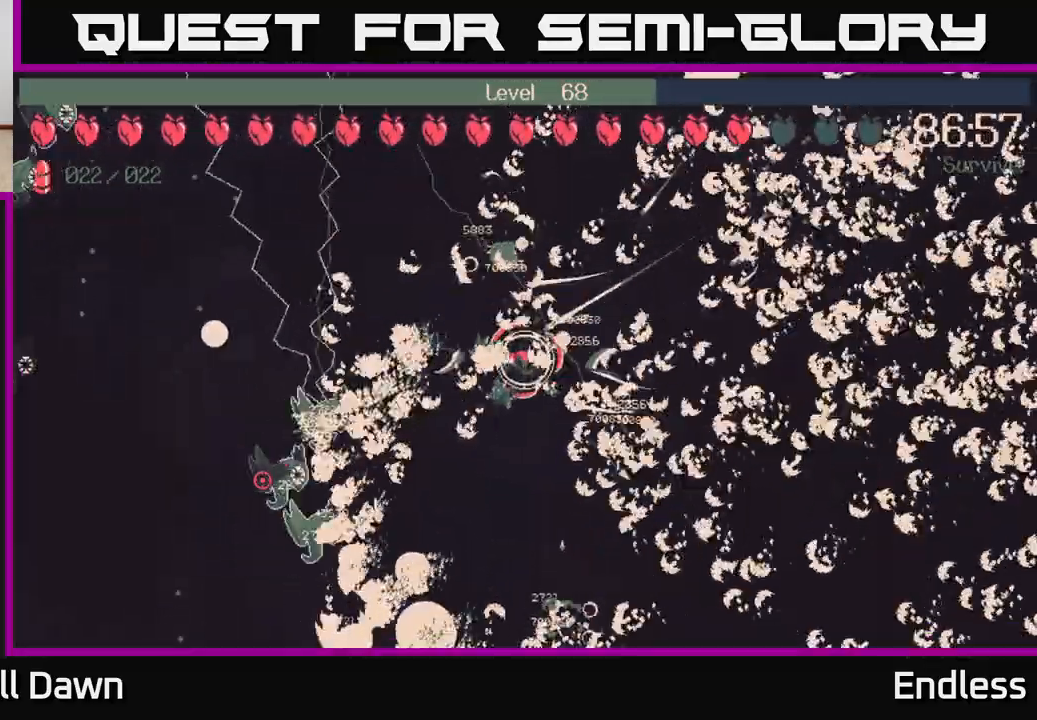
{"buttons": [], "left_stick": "up-left", "right_stick": "center", "events": [[150, "left_stick", "down"], [367, "left_stick", "left"], [433, "left_stick", "up-left"]]}
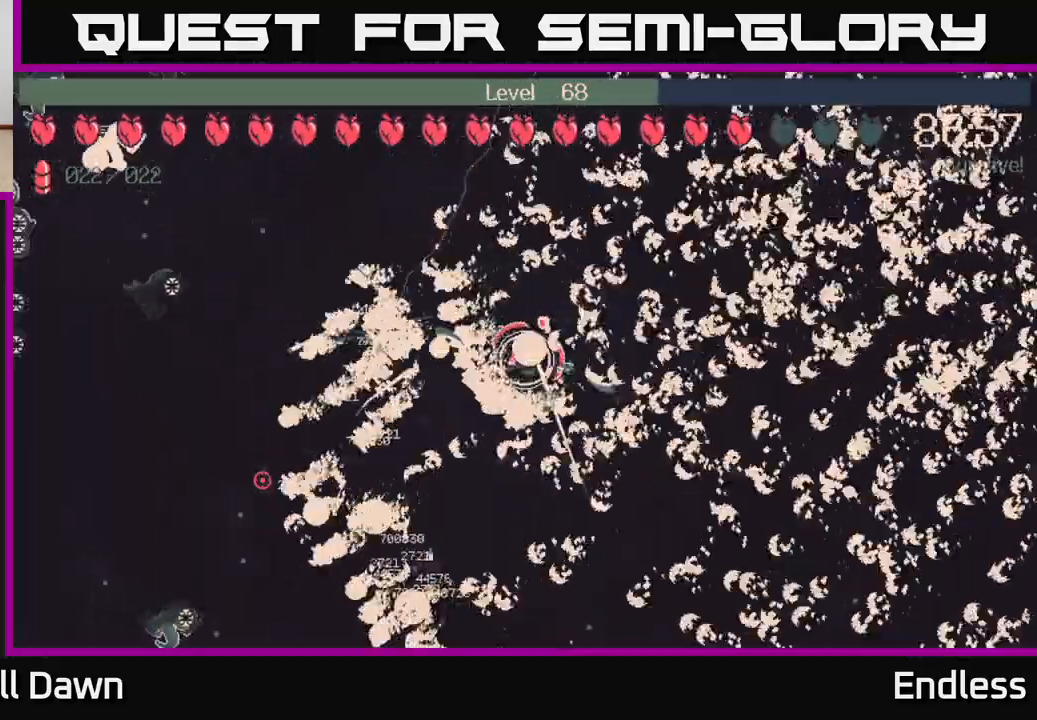
{"buttons": [], "left_stick": "up-left", "right_stick": "center", "events": [[33, "left_stick", "up"], [250, "left_stick", "left"], [433, "left_stick", "up-left"]]}
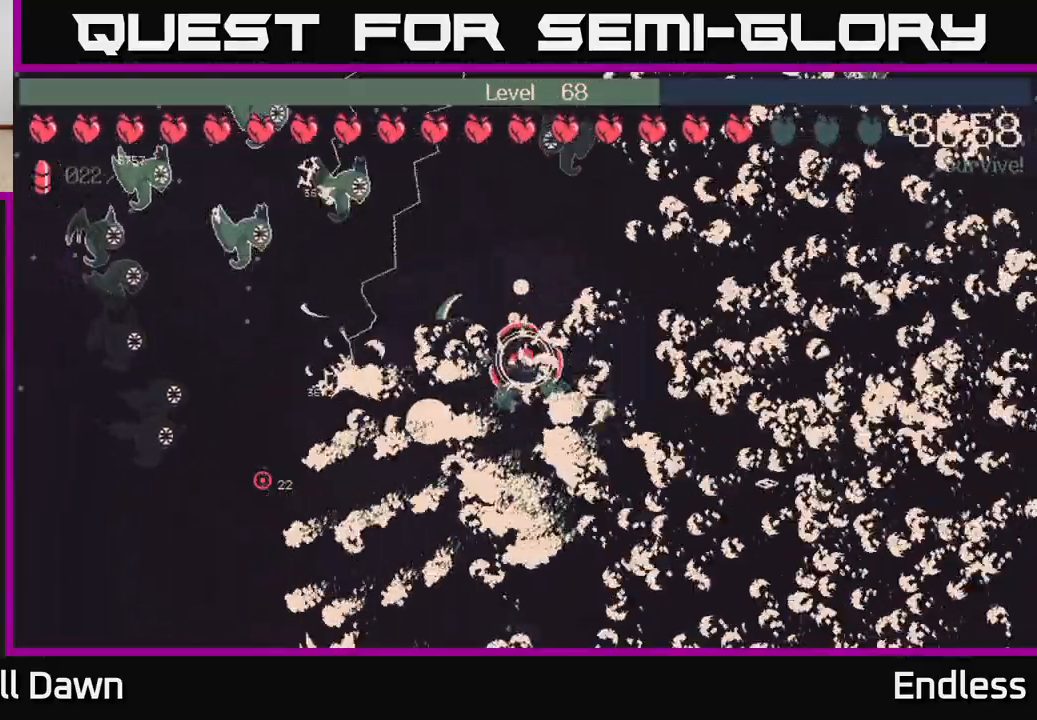
{"buttons": [], "left_stick": "down-right", "right_stick": "center", "events": [[100, "left_stick", "up"], [333, "left_stick", "up-right"], [467, "left_stick", "down-right"]]}
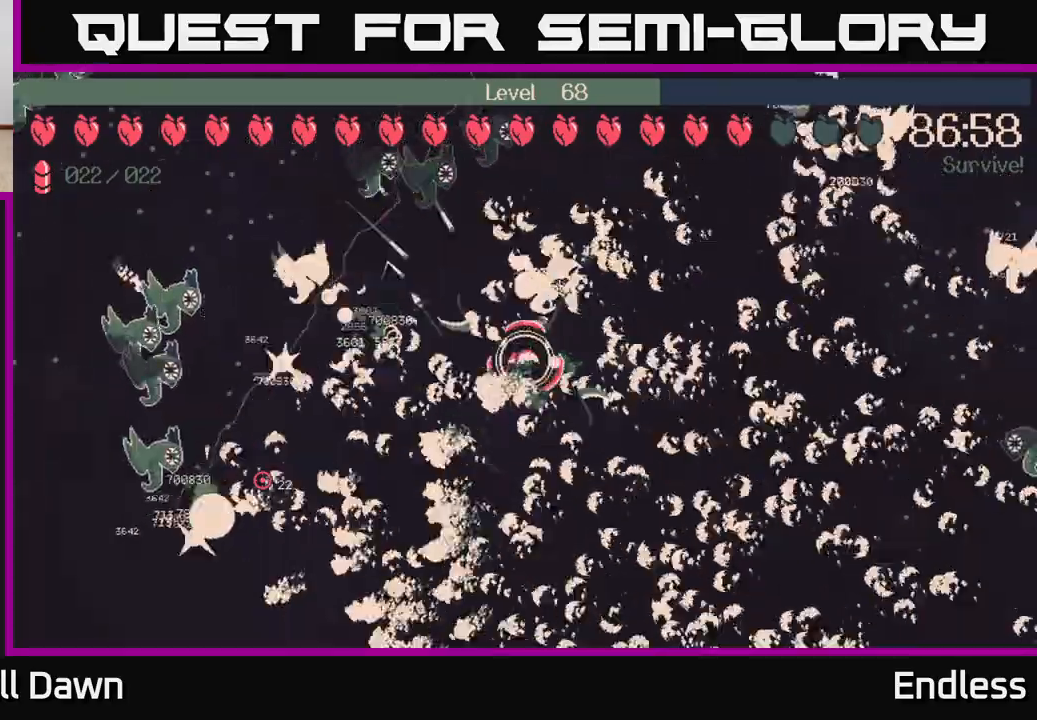
{"buttons": [], "left_stick": "up-right", "right_stick": "center", "events": [[17, "left_stick", "down-left"], [283, "left_stick", "up-left"], [417, "left_stick", "up-right"]]}
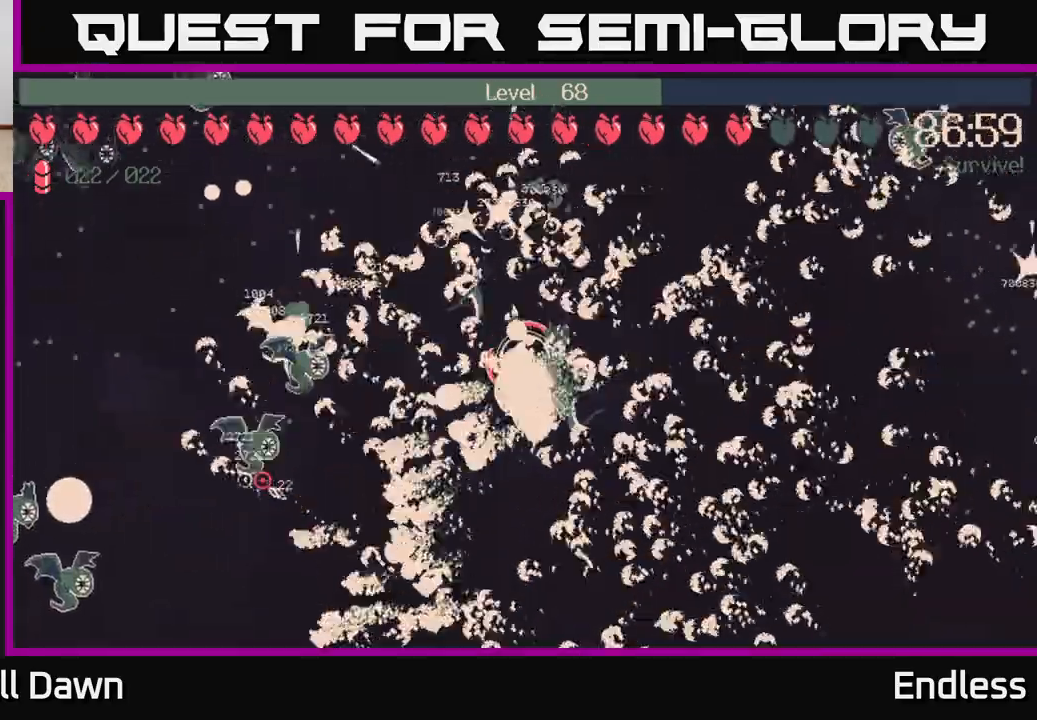
{"buttons": [], "left_stick": "up", "right_stick": "center", "events": [[33, "left_stick", "right"], [317, "left_stick", "up-right"], [483, "left_stick", "up"]]}
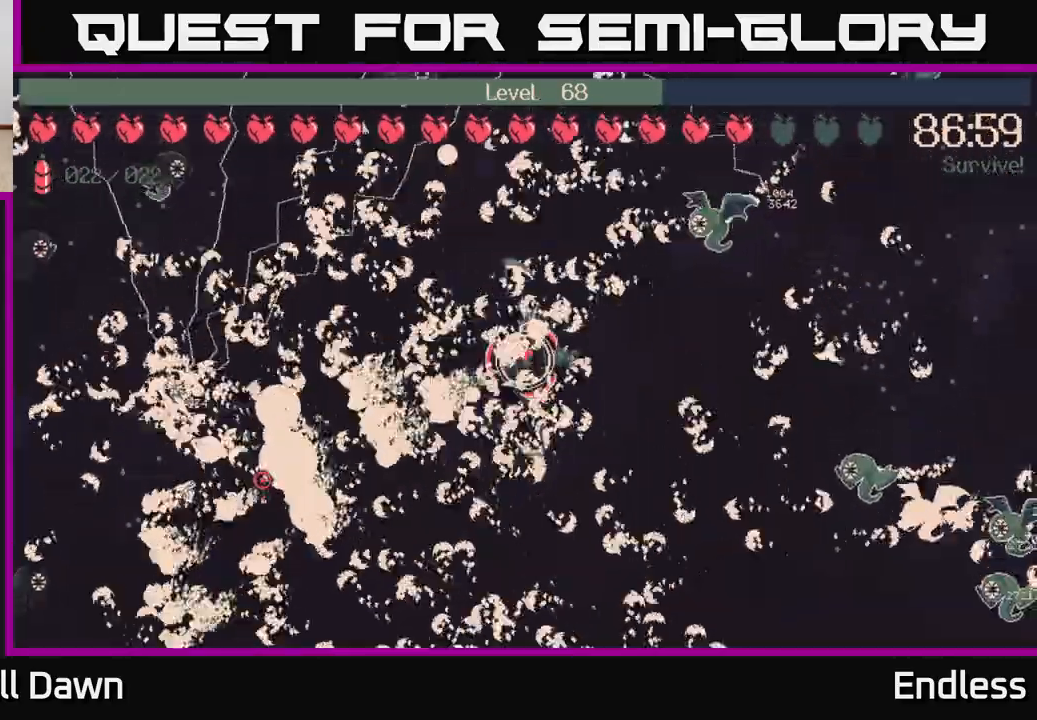
{"buttons": [], "left_stick": "left", "right_stick": "center", "events": [[100, "left_stick", "up-left"], [333, "left_stick", "left"]]}
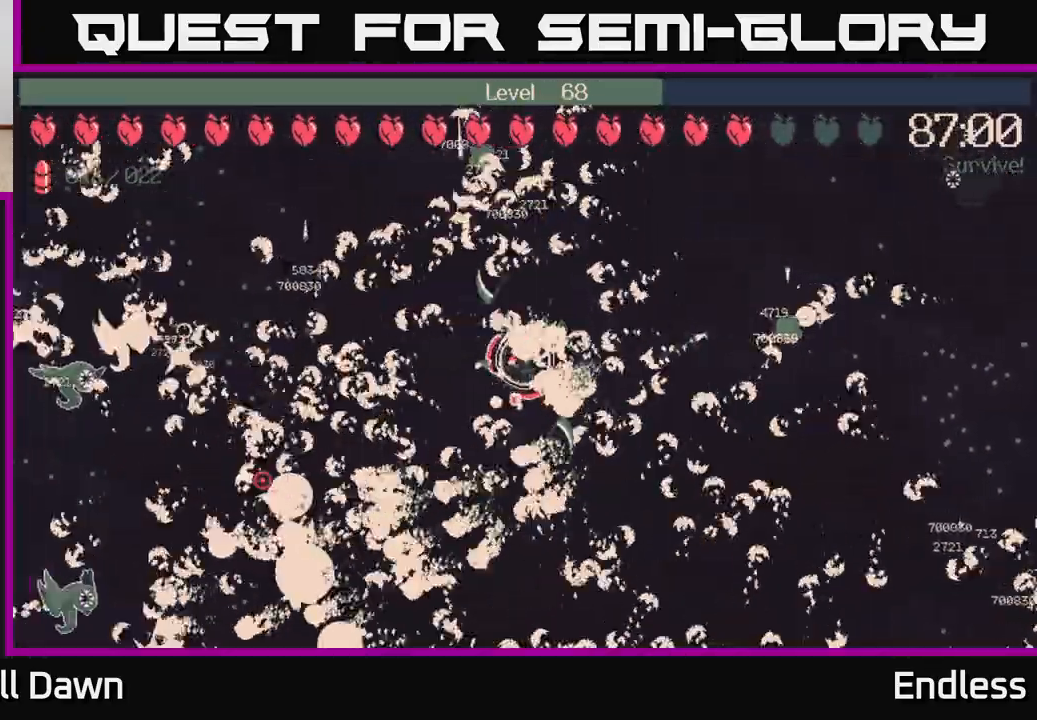
{"buttons": [], "left_stick": "up-left", "right_stick": "center", "events": [[33, "left_stick", "up-left"], [167, "left_stick", "up"], [283, "left_stick", "up-left"]]}
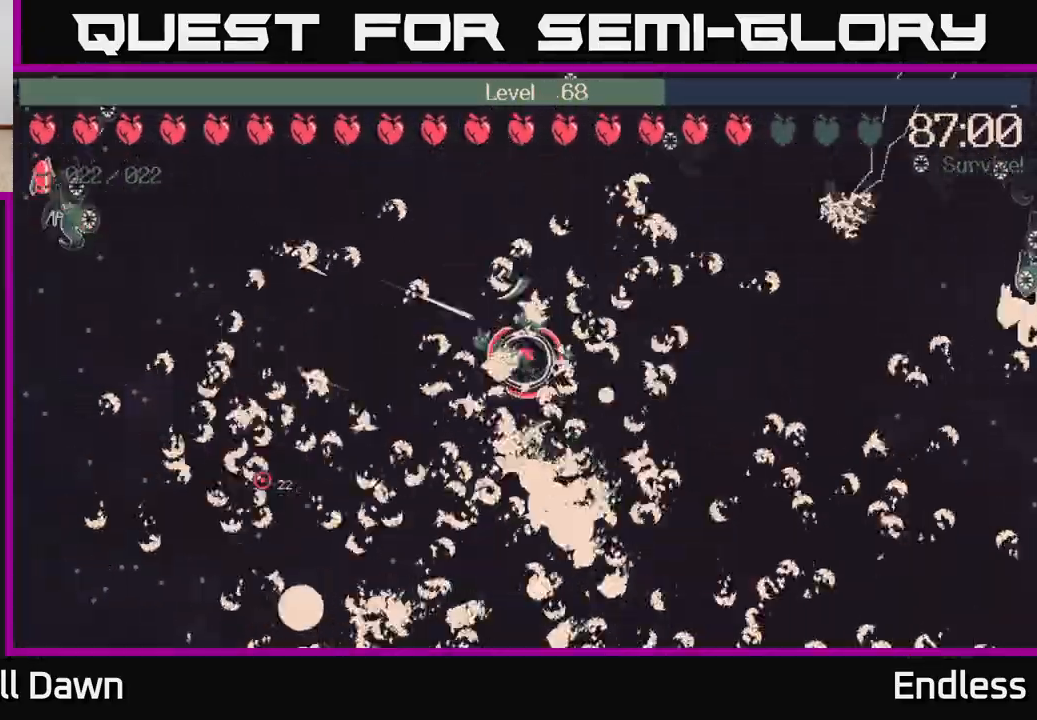
{"buttons": [], "left_stick": "up-right", "right_stick": "center", "events": [[150, "left_stick", "up"], [333, "left_stick", "up-right"]]}
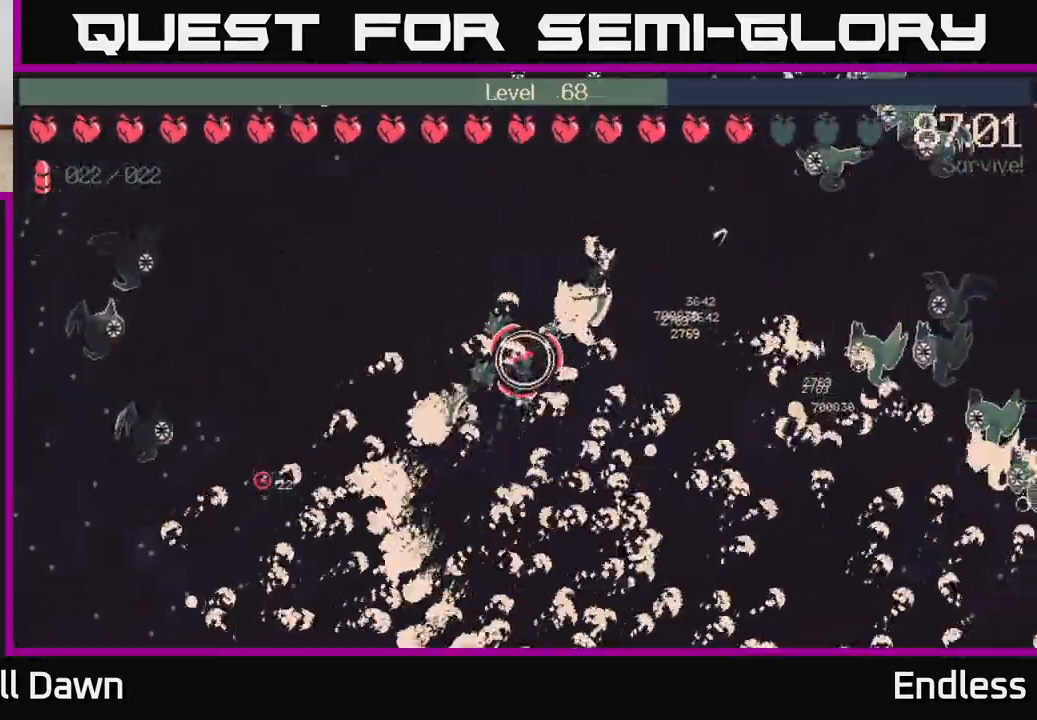
{"buttons": [], "left_stick": "up-right", "right_stick": "center", "events": [[50, "left_stick", "right"], [433, "left_stick", "up-right"]]}
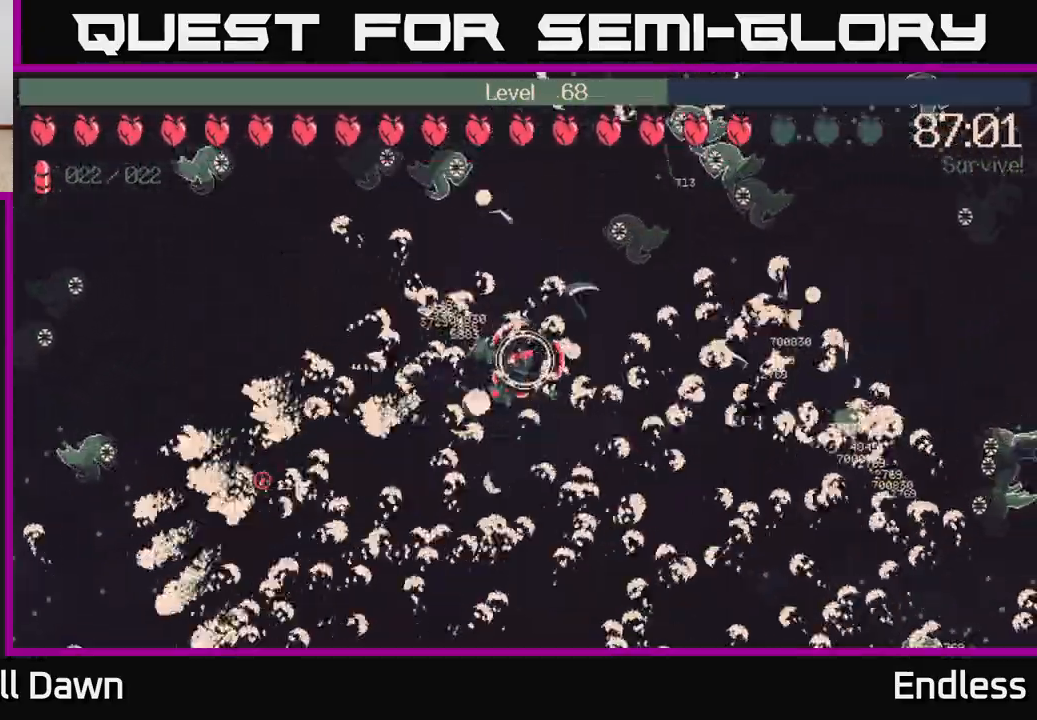
{"buttons": [], "left_stick": "right", "right_stick": "center", "events": [[133, "left_stick", "right"]]}
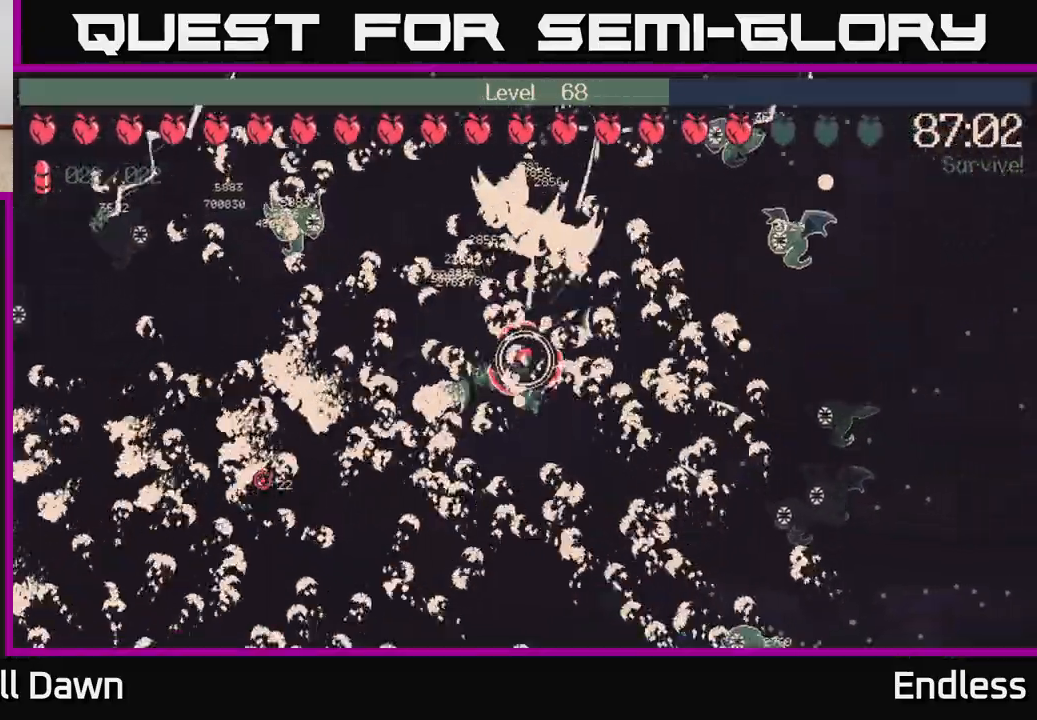
{"buttons": [], "left_stick": "up-left", "right_stick": "center", "events": [[50, "left_stick", "down"], [133, "left_stick", "down-left"], [333, "left_stick", "left"], [450, "left_stick", "up-left"]]}
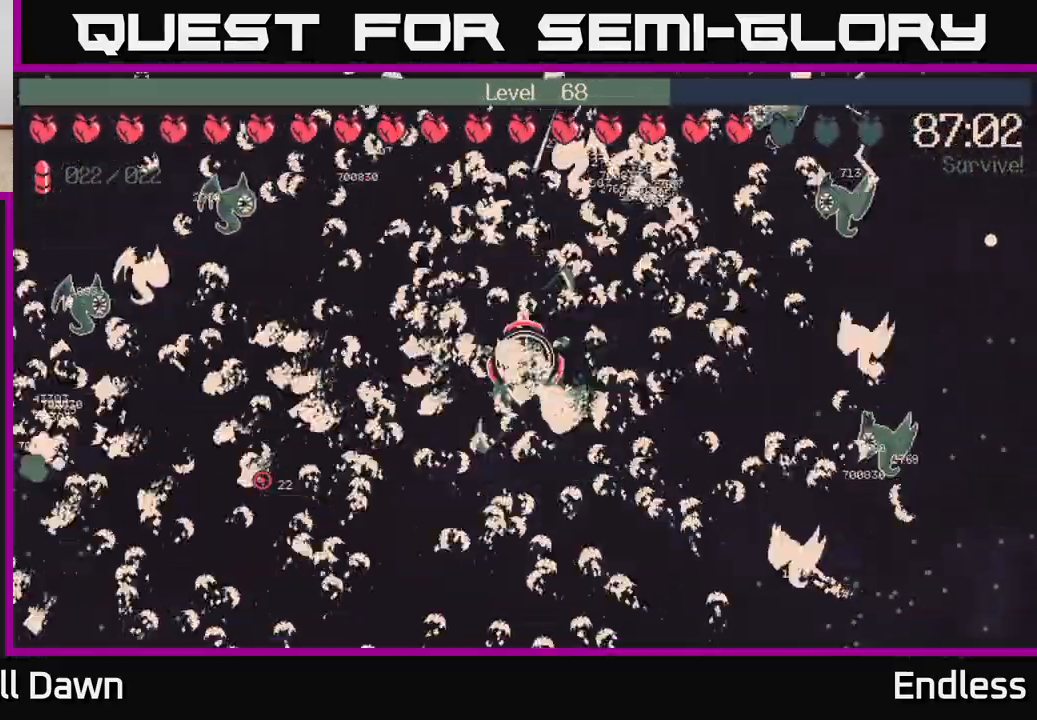
{"buttons": [], "left_stick": "down", "right_stick": "center", "events": [[133, "left_stick", "up-right"], [333, "left_stick", "down-right"], [483, "left_stick", "down"]]}
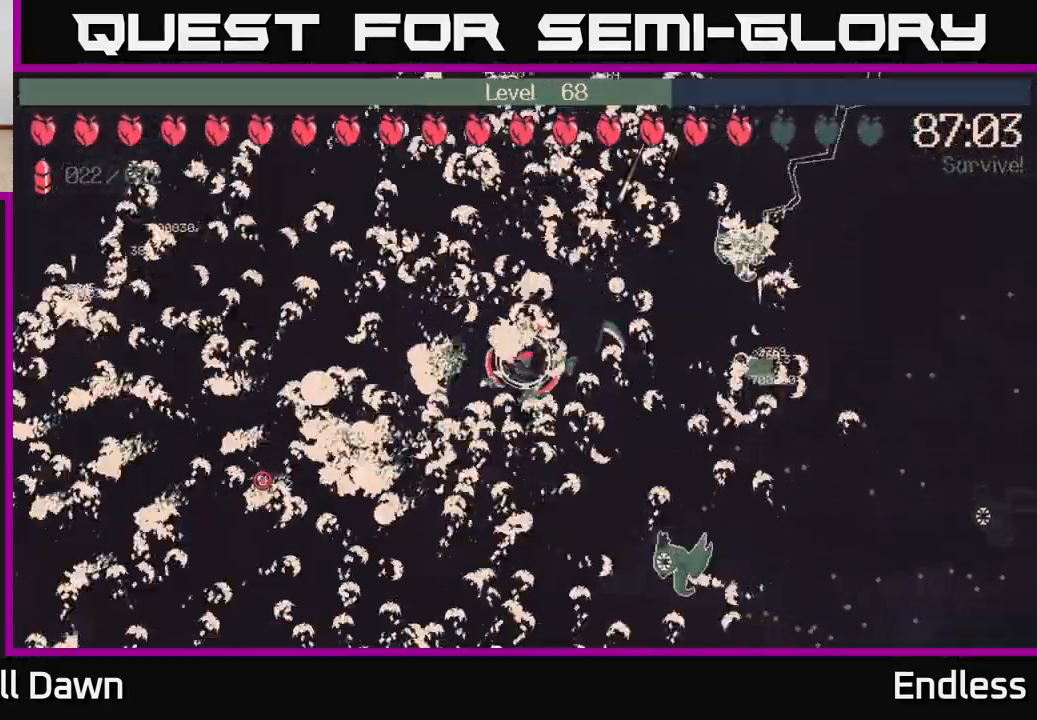
{"buttons": [], "left_stick": "down-left", "right_stick": "center", "events": [[117, "left_stick", "down-left"]]}
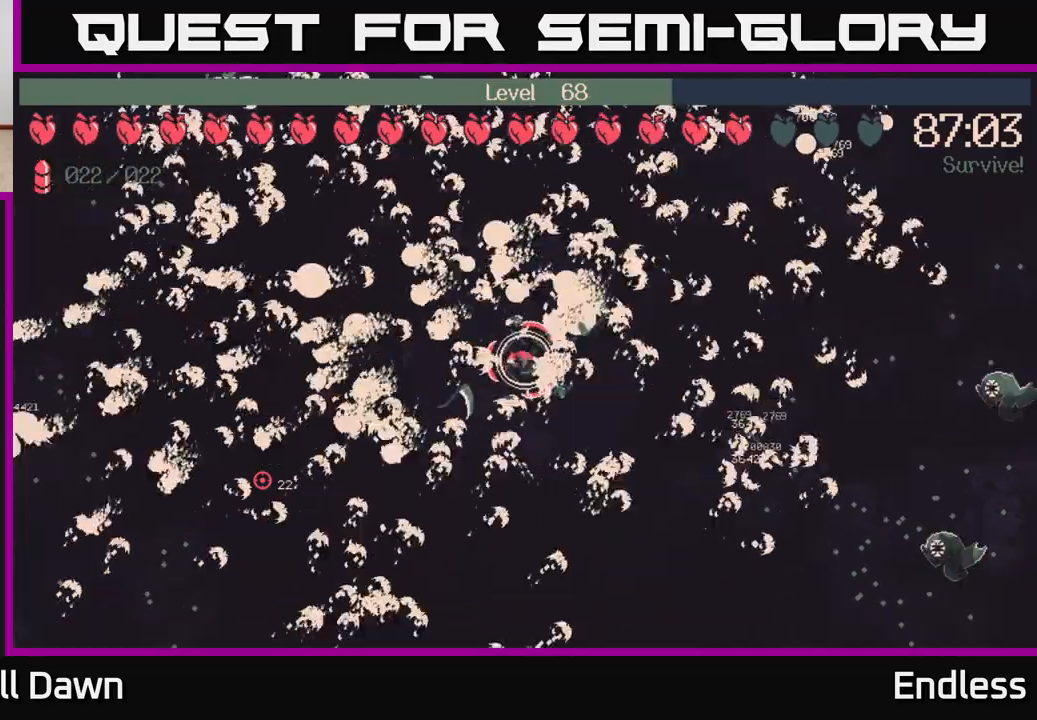
{"buttons": [], "left_stick": "left", "right_stick": "center", "events": [[267, "left_stick", "left"]]}
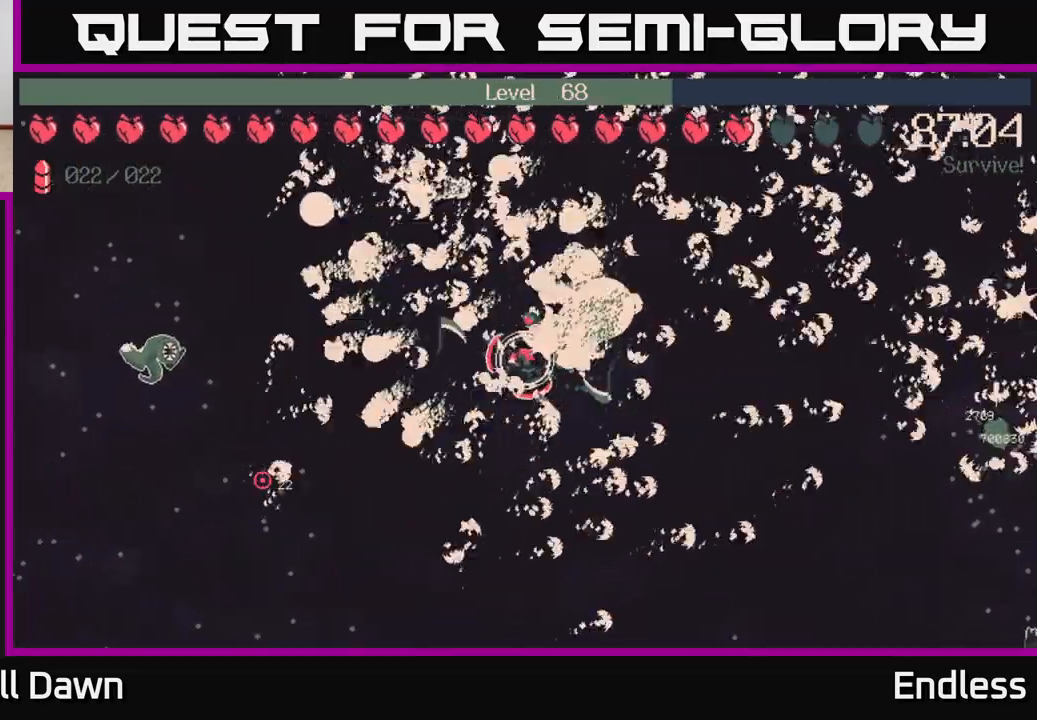
{"buttons": [], "left_stick": "down-left", "right_stick": "center", "events": [[50, "left_stick", "down-left"]]}
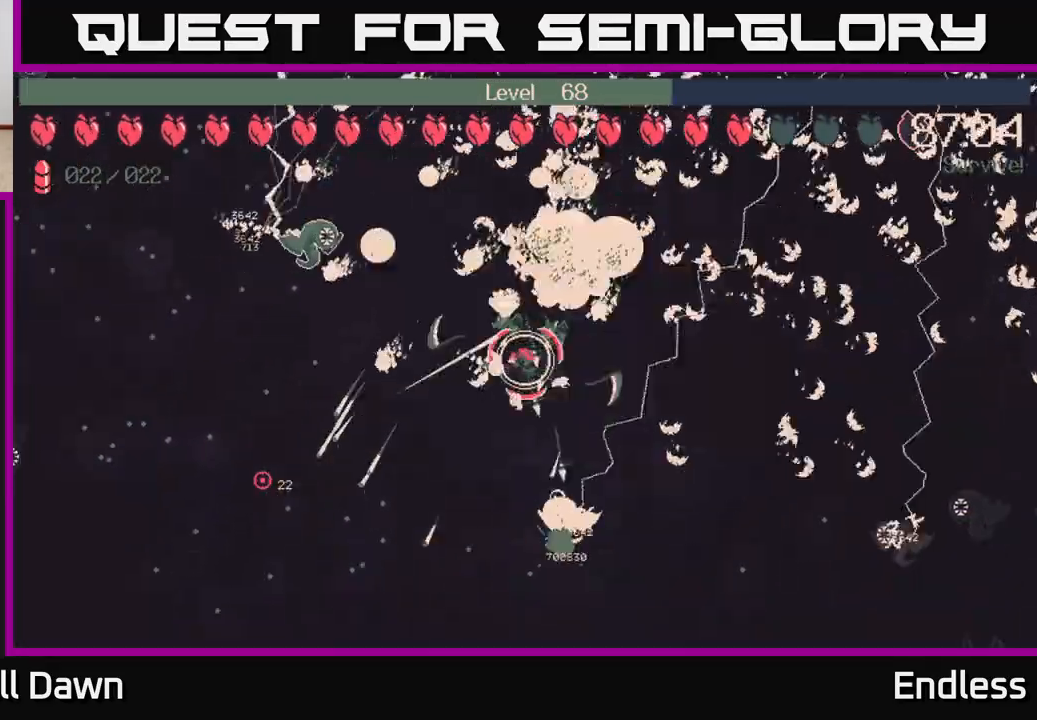
{"buttons": [], "left_stick": "left", "right_stick": "center", "events": [[467, "left_stick", "left"]]}
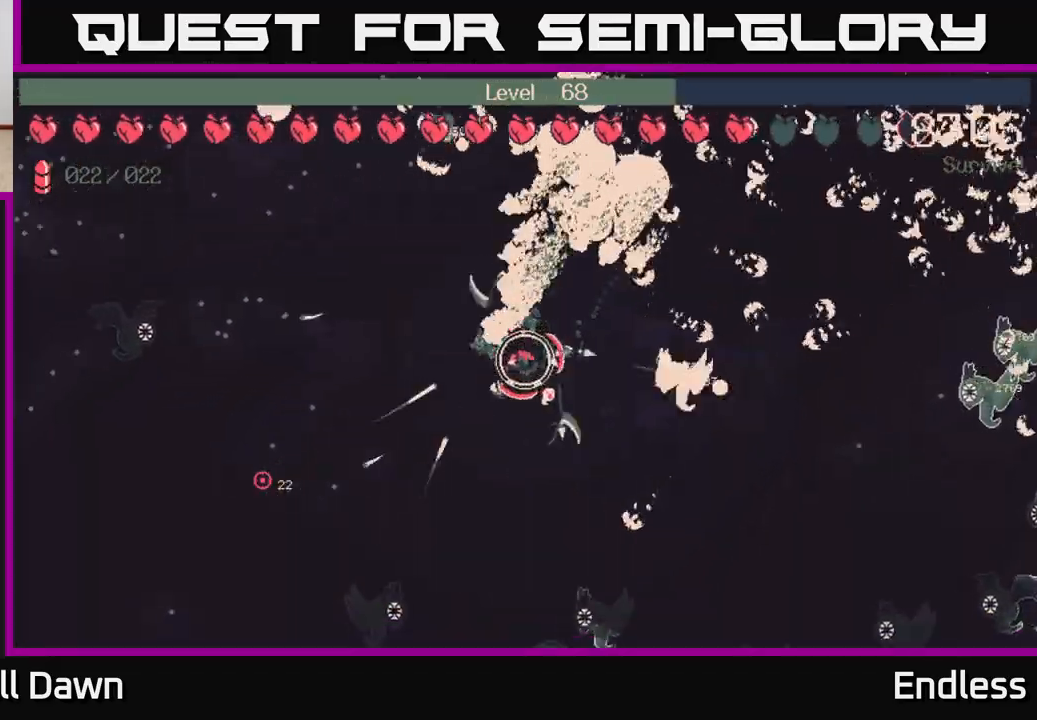
{"buttons": [], "left_stick": "up-left", "right_stick": "center", "events": [[333, "left_stick", "up-left"]]}
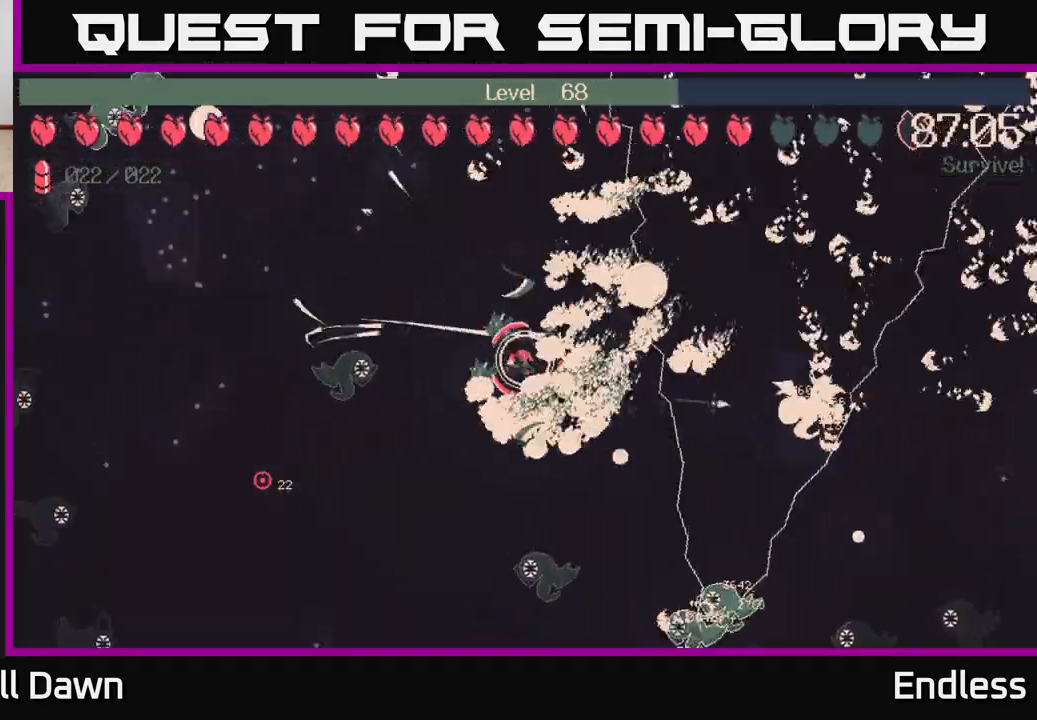
{"buttons": [], "left_stick": "left", "right_stick": "center", "events": [[250, "left_stick", "left"]]}
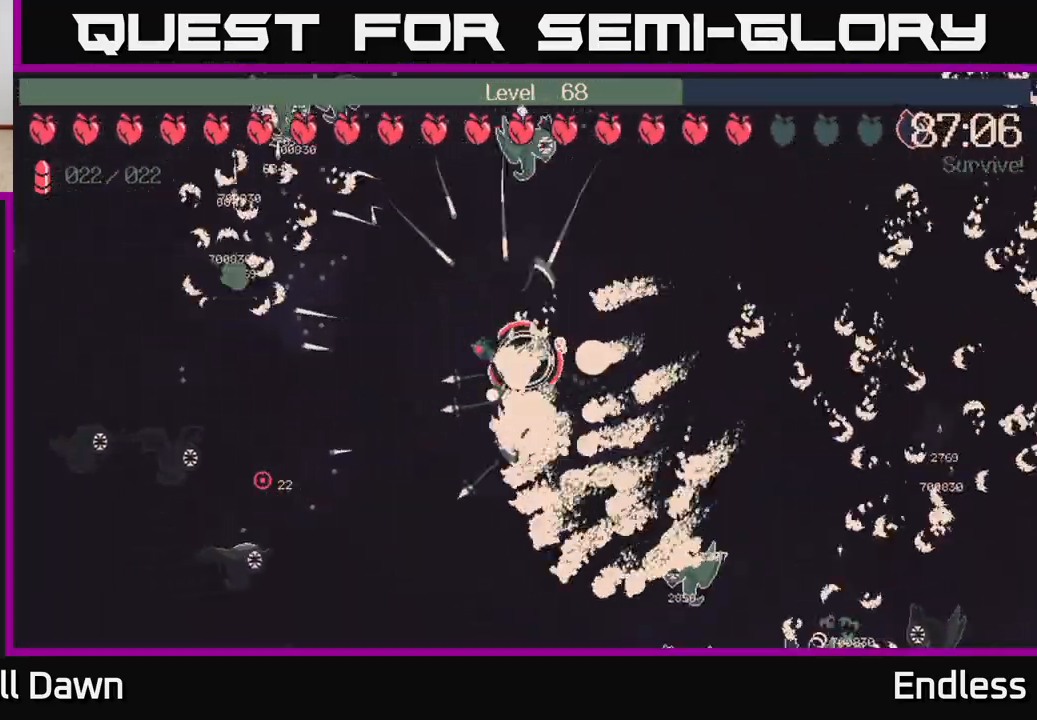
{"buttons": [], "left_stick": "down-left", "right_stick": "center", "events": [[233, "left_stick", "down-left"]]}
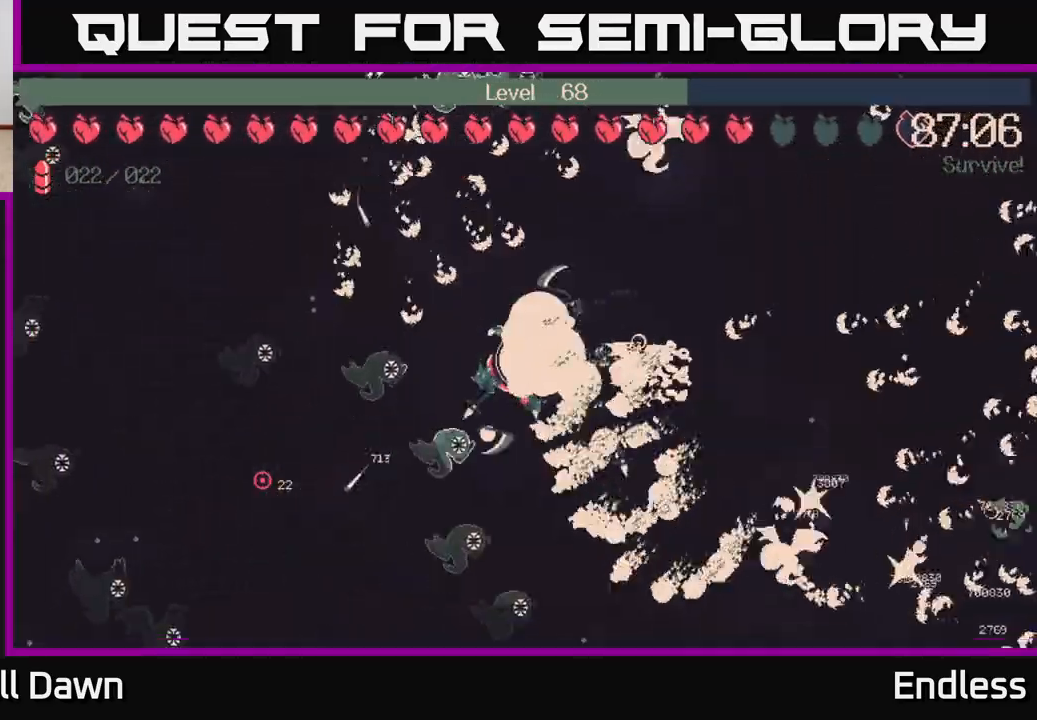
{"buttons": [], "left_stick": "up", "right_stick": "center", "events": [[117, "left_stick", "left"], [217, "left_stick", "up-left"], [400, "left_stick", "up"]]}
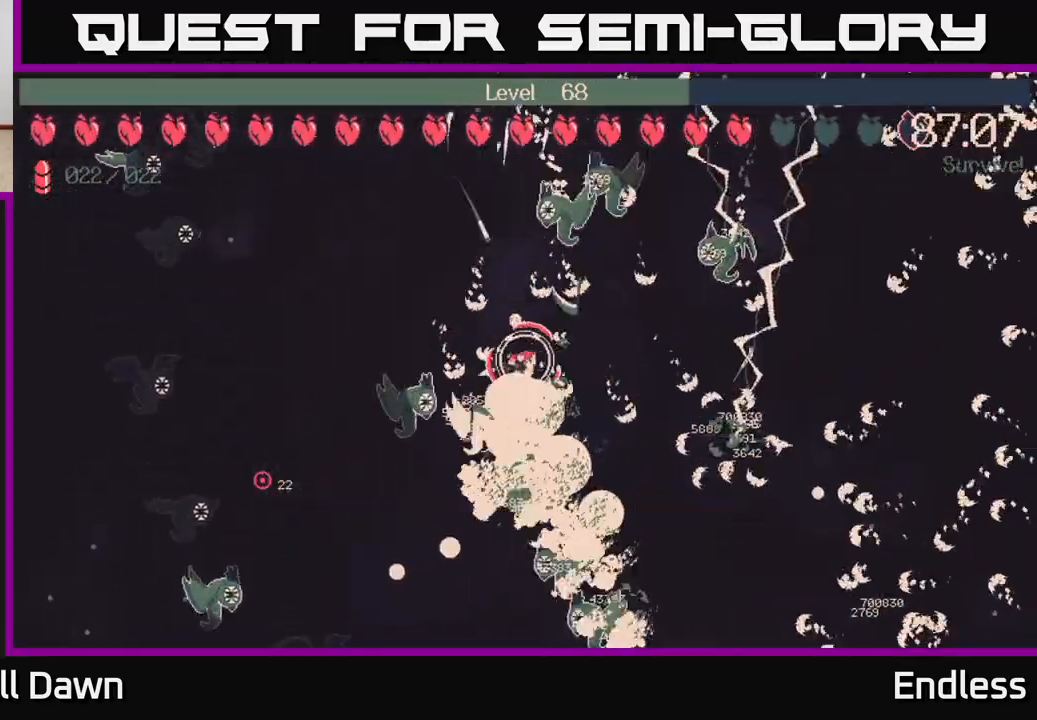
{"buttons": [], "left_stick": "up-left", "right_stick": "center", "events": [[83, "left_stick", "up-left"]]}
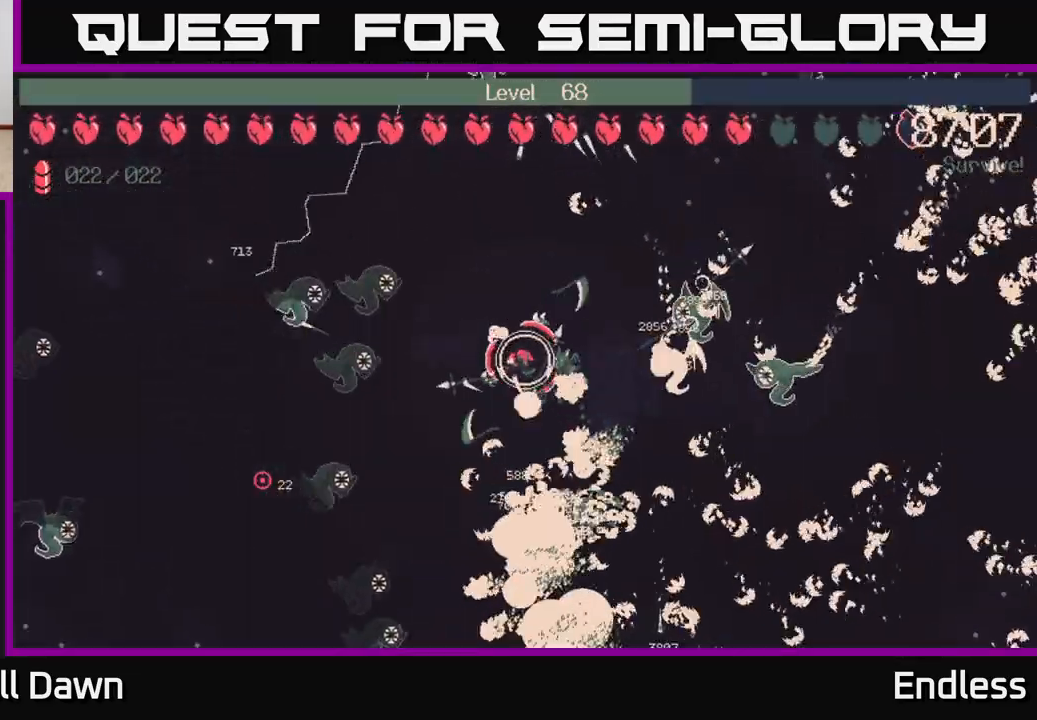
{"buttons": [], "left_stick": "up-right", "right_stick": "center", "events": [[67, "left_stick", "up"], [400, "left_stick", "up-right"]]}
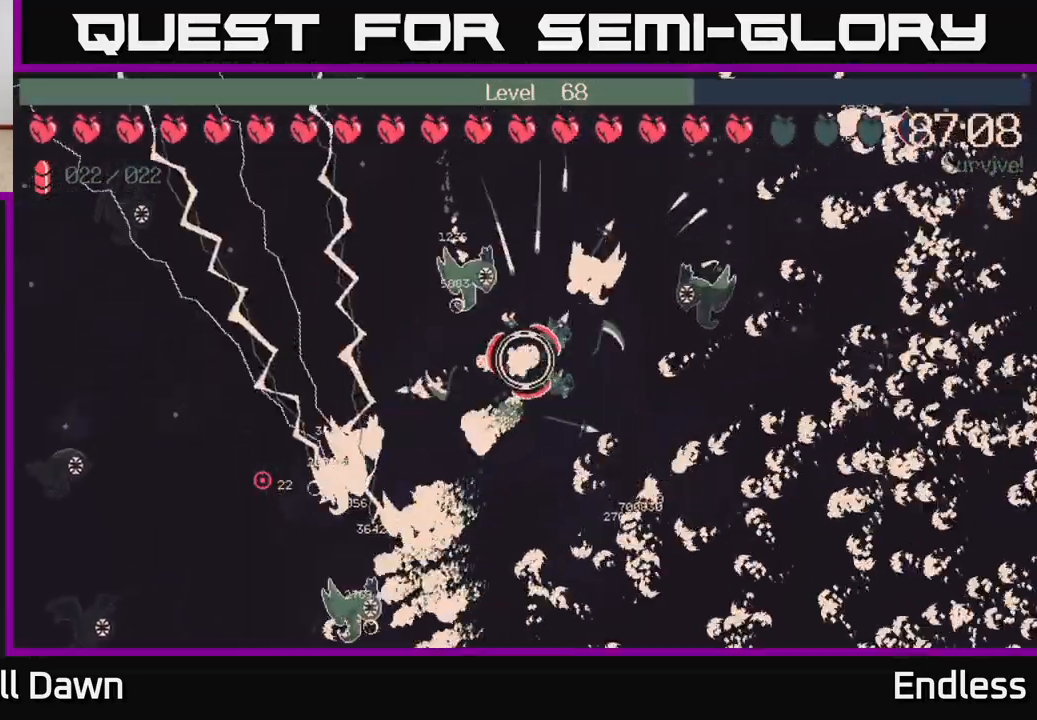
{"buttons": [], "left_stick": "left", "right_stick": "center", "events": [[217, "left_stick", "down-right"], [367, "left_stick", "down-left"], [483, "left_stick", "left"]]}
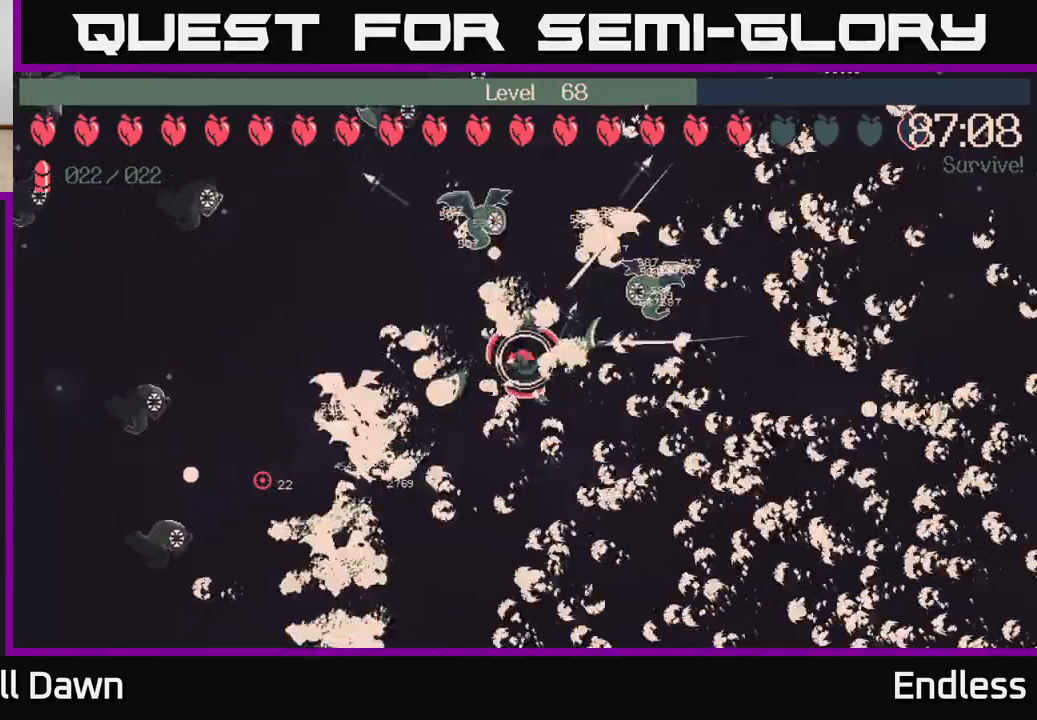
{"buttons": [], "left_stick": "up-left", "right_stick": "center", "events": [[200, "left_stick", "up-left"]]}